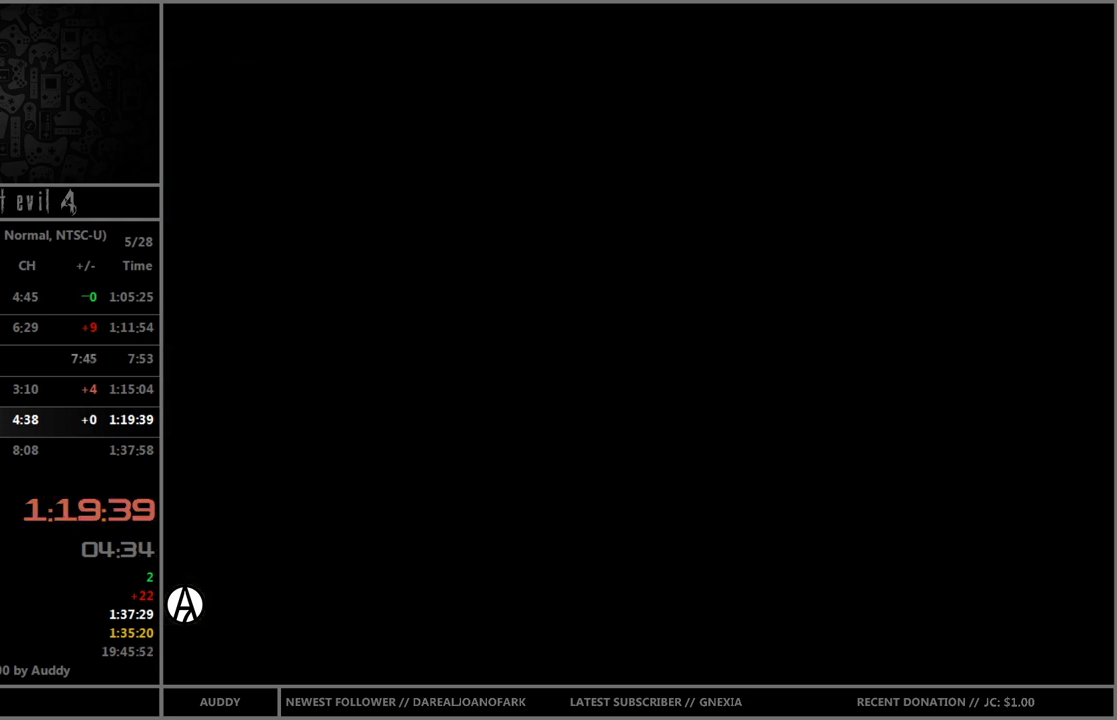
Gameplay with a controller (Nintendo layout); each line is a JSON object with the inputs held at the frame after it. "events" lists button and stick changes between this image and that frame as [ms after this image, input, new state], when the widget could be followed in between. Not read: L3 R3 START.
{"buttons": ["B"], "left_stick": "center", "right_stick": "center", "events": [[34, "B", "up"], [134, "B", "down"], [200, "B", "up"], [301, "B", "down"], [334, "B", "up"], [467, "B", "down"]]}
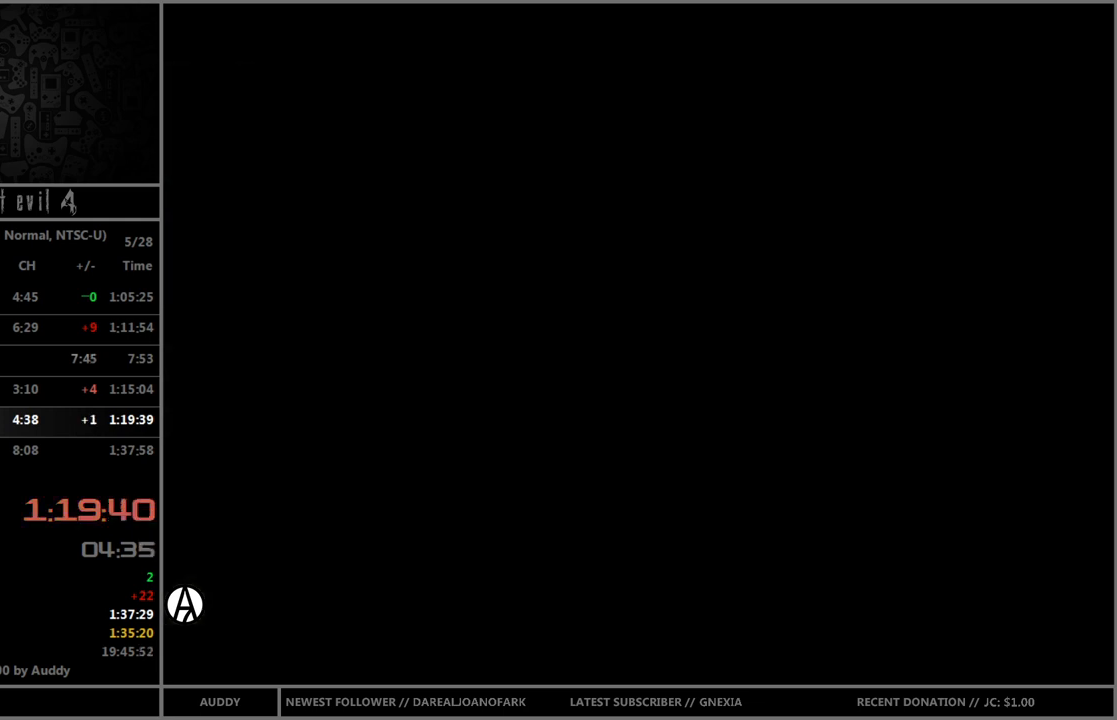
{"buttons": [], "left_stick": "center", "right_stick": "center", "events": [[33, "B", "up"], [100, "B", "down"], [167, "B", "up"], [233, "B", "down"], [333, "B", "up"], [400, "B", "down"], [500, "B", "up"]]}
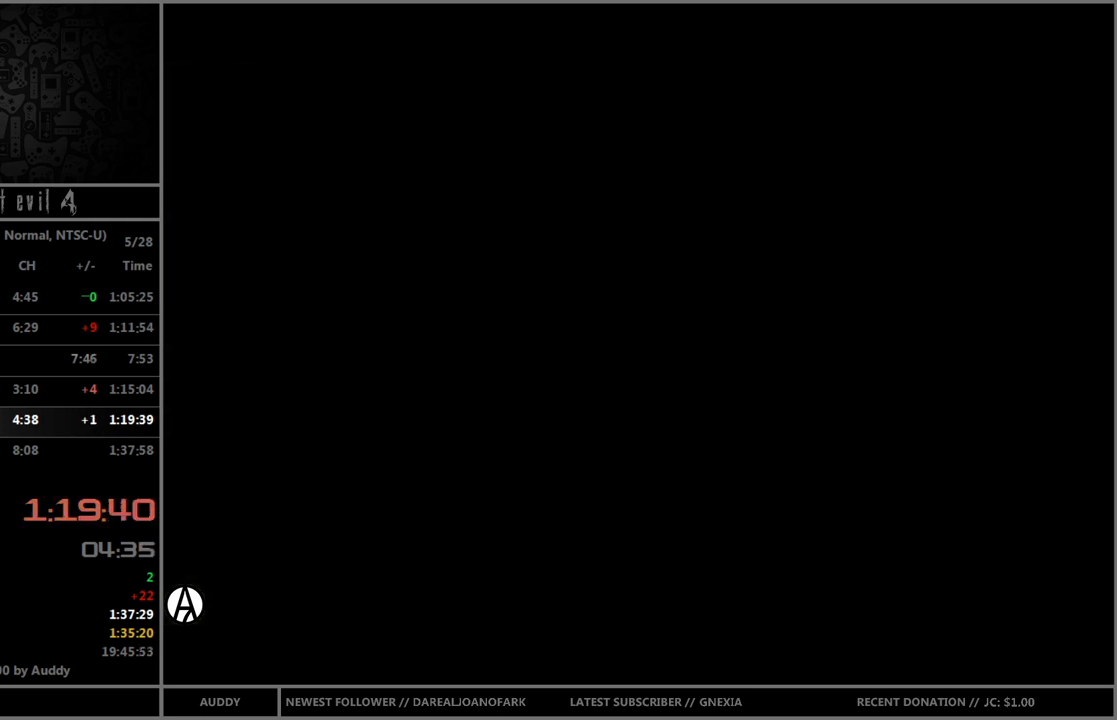
{"buttons": [], "left_stick": "center", "right_stick": "center", "events": [[67, "B", "down"], [134, "B", "up"], [234, "B", "down"], [301, "B", "up"], [401, "B", "down"], [467, "B", "up"]]}
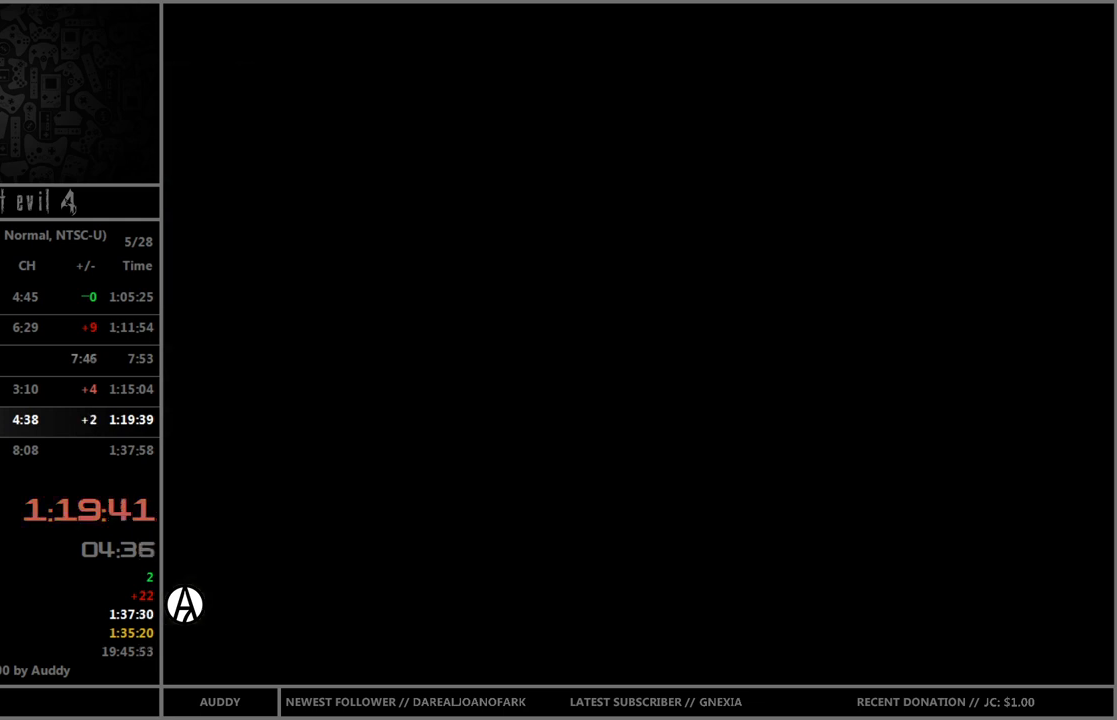
{"buttons": [], "left_stick": "center", "right_stick": "center", "events": [[66, "B", "down"], [100, "B", "up"], [200, "B", "down"], [267, "B", "up"], [367, "B", "down"], [433, "B", "up"]]}
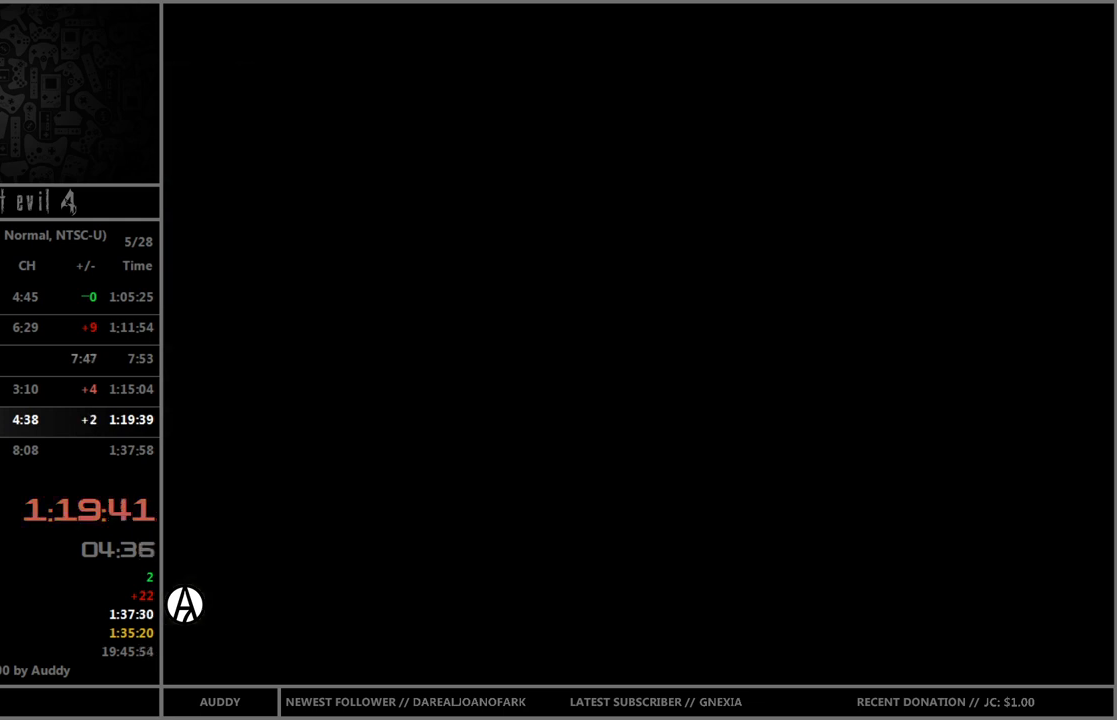
{"buttons": ["B"], "left_stick": "center", "right_stick": "center", "events": [[34, "B", "down"], [67, "B", "up"], [167, "B", "down"], [234, "B", "up"], [334, "B", "down"], [401, "B", "up"], [501, "B", "down"]]}
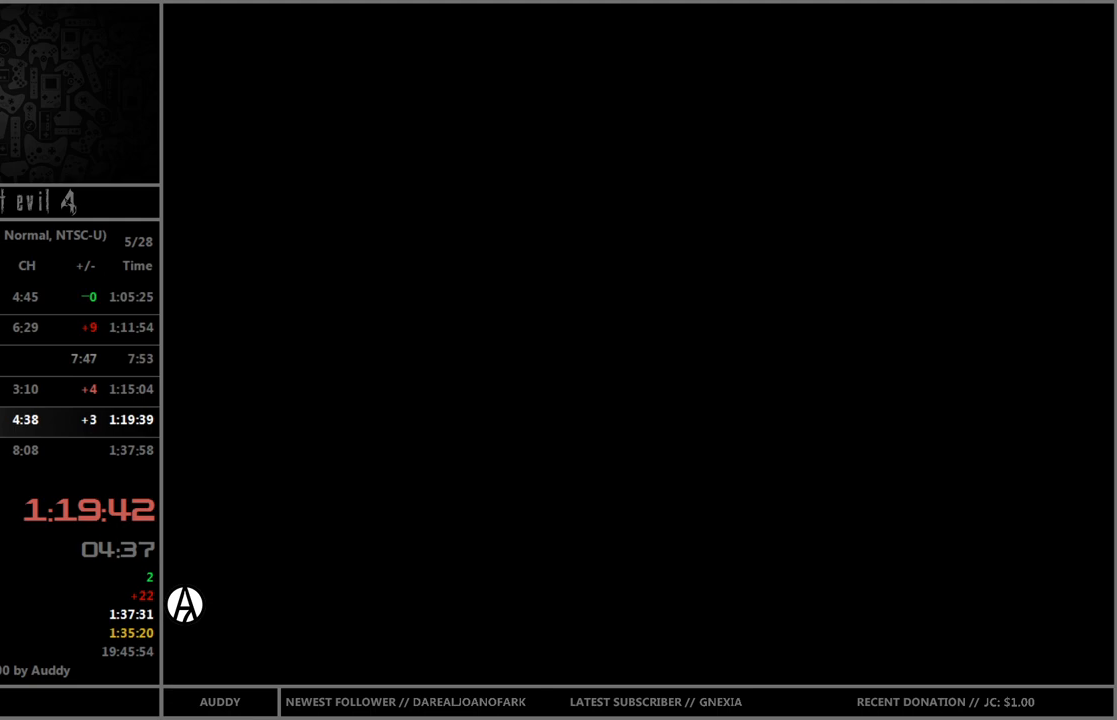
{"buttons": ["B"], "left_stick": "center", "right_stick": "center", "events": [[33, "B", "up"], [133, "B", "down"], [200, "B", "up"], [300, "B", "down"], [367, "B", "up"], [467, "B", "down"]]}
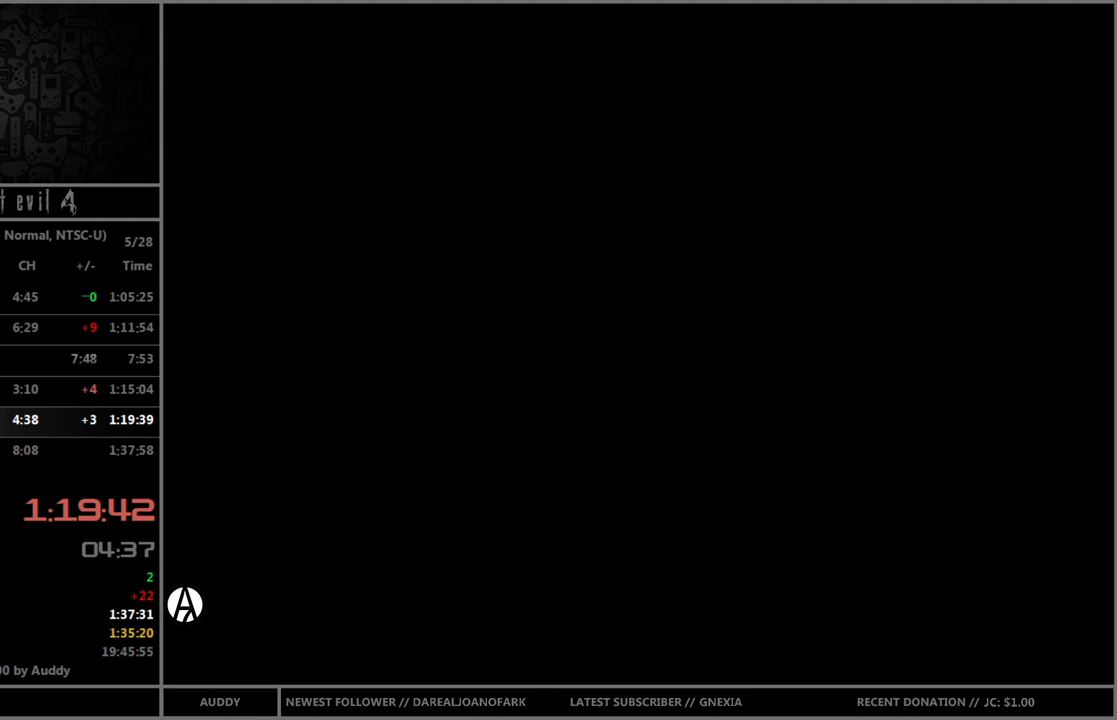
{"buttons": [], "left_stick": "center", "right_stick": "center", "events": [[34, "B", "up"], [100, "B", "down"], [167, "B", "up"], [267, "B", "down"], [367, "B", "up"], [434, "B", "down"], [501, "B", "up"]]}
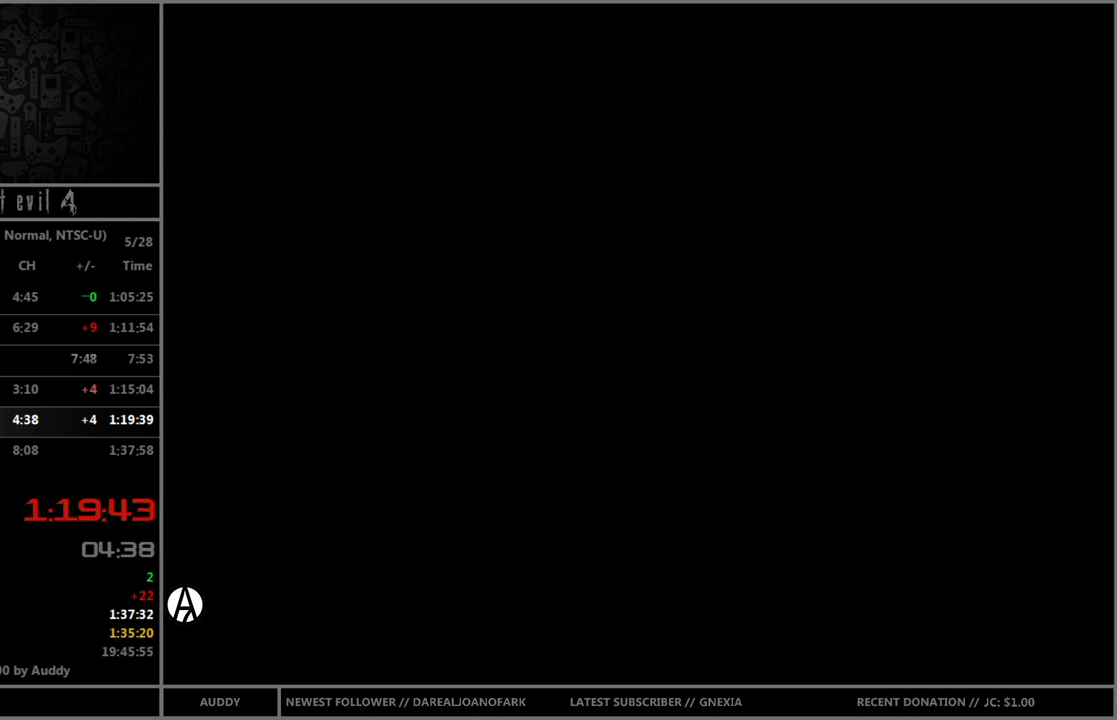
{"buttons": [], "left_stick": "center", "right_stick": "center", "events": [[100, "B", "down"], [167, "B", "up"], [267, "B", "down"], [367, "B", "up"], [433, "B", "down"], [500, "B", "up"]]}
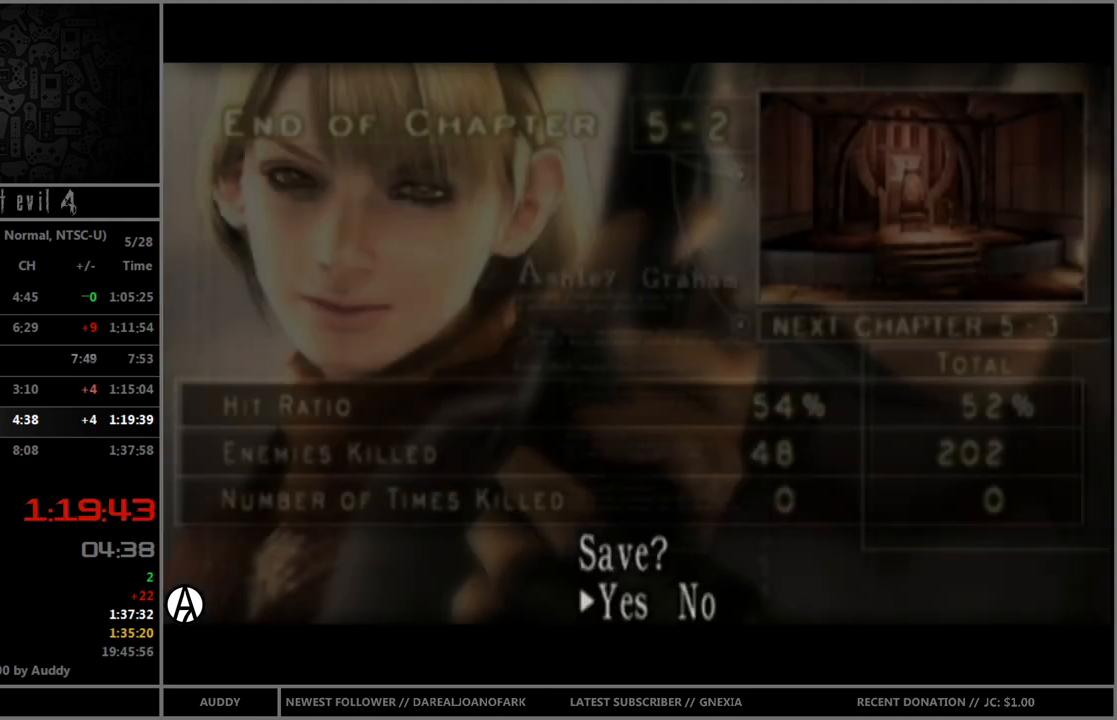
{"buttons": [], "left_stick": "center", "right_stick": "center", "events": [[67, "B", "down"], [134, "B", "up"], [234, "left_stick", "right"], [334, "A", "down"], [367, "left_stick", "center"], [434, "A", "up"]]}
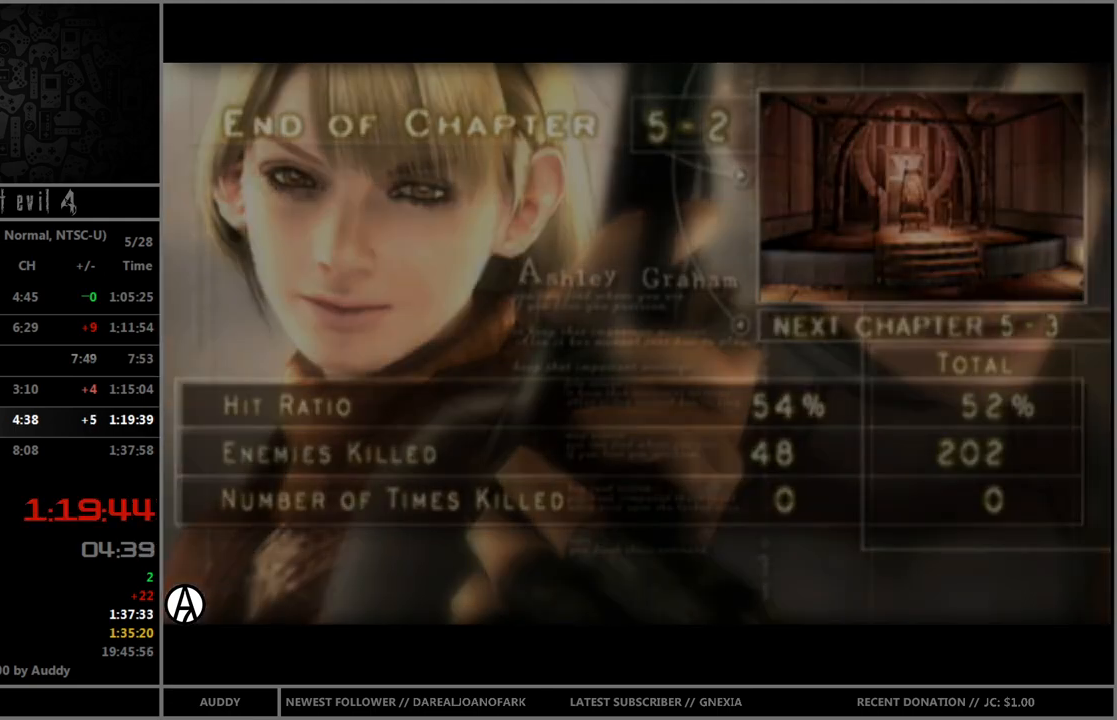
{"buttons": [], "left_stick": "center", "right_stick": "center", "events": []}
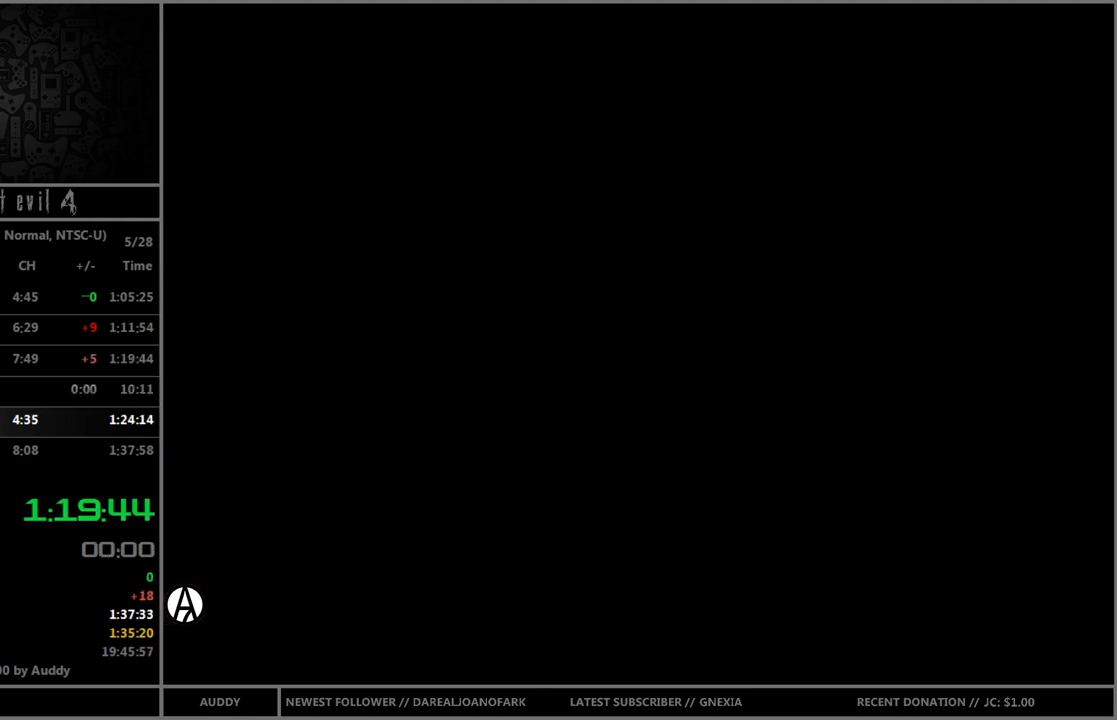
{"buttons": [], "left_stick": "center", "right_stick": "center", "events": [[67, "B", "down"], [134, "B", "up"], [200, "B", "down"], [267, "B", "up"], [367, "B", "down"], [434, "B", "up"]]}
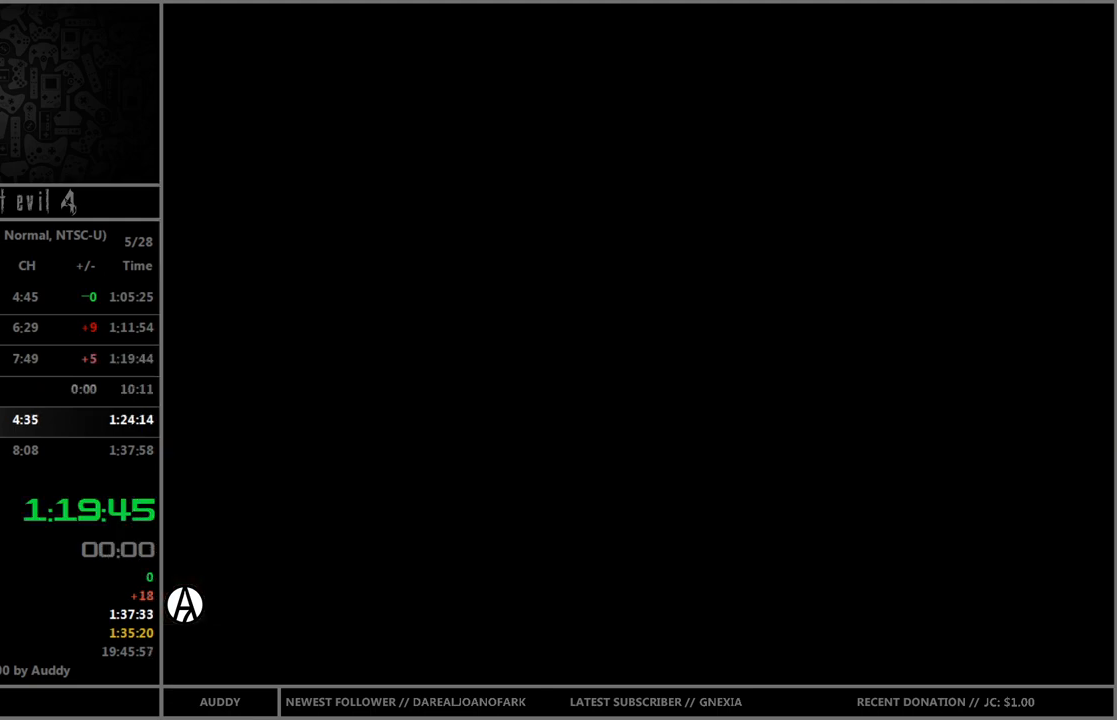
{"buttons": [], "left_stick": "center", "right_stick": "center", "events": [[33, "B", "down"], [66, "B", "up"], [167, "B", "down"], [200, "B", "up"], [300, "B", "down"], [367, "B", "up"], [467, "B", "down"], [500, "B", "up"]]}
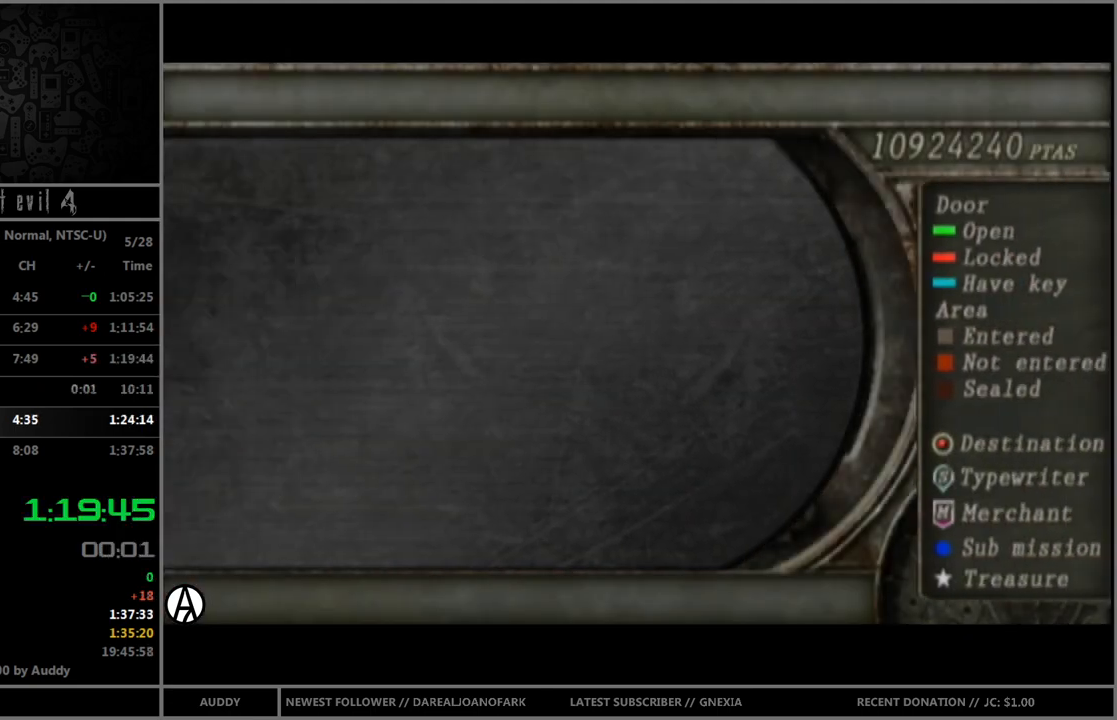
{"buttons": ["B"], "left_stick": "center", "right_stick": "center", "events": [[67, "B", "down"], [134, "B", "up"], [234, "B", "down"], [301, "B", "up"], [367, "B", "down"], [434, "B", "up"], [467, "B", "down"]]}
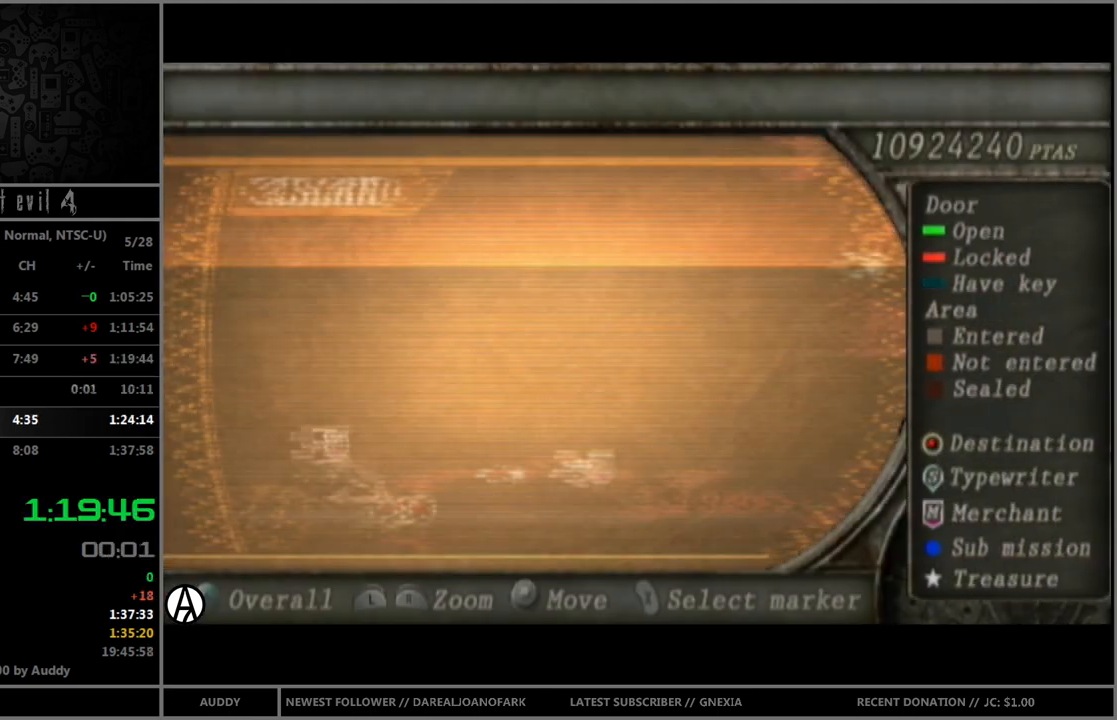
{"buttons": [], "left_stick": "left", "right_stick": "center", "events": [[33, "B", "up"], [133, "B", "down"], [167, "B", "up"], [233, "B", "down"], [367, "B", "up"], [434, "left_stick", "left"]]}
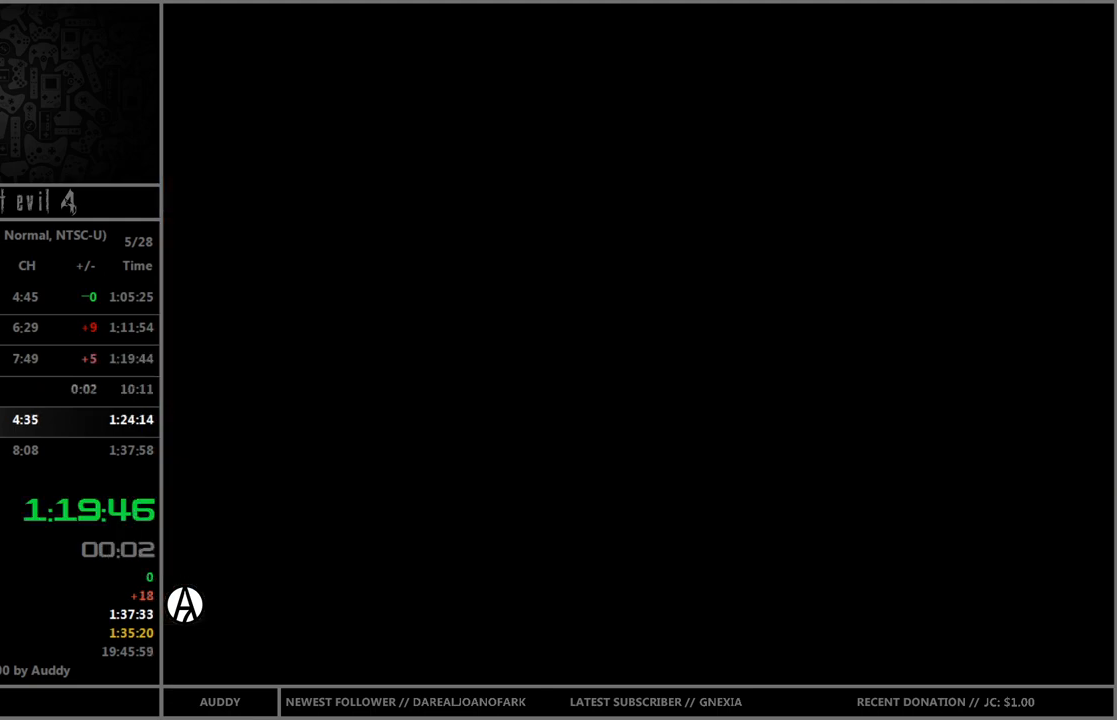
{"buttons": [], "left_stick": "left", "right_stick": "center", "events": []}
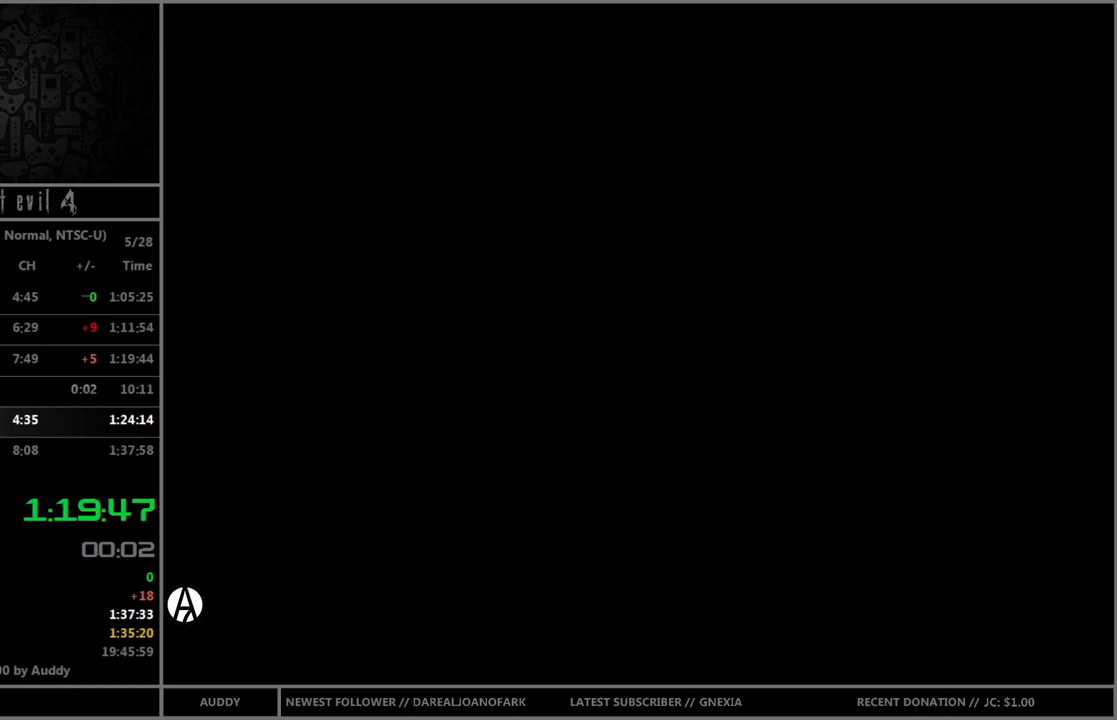
{"buttons": ["B"], "left_stick": "up-left", "right_stick": "center", "events": [[200, "left_stick", "up-left"], [267, "B", "down"]]}
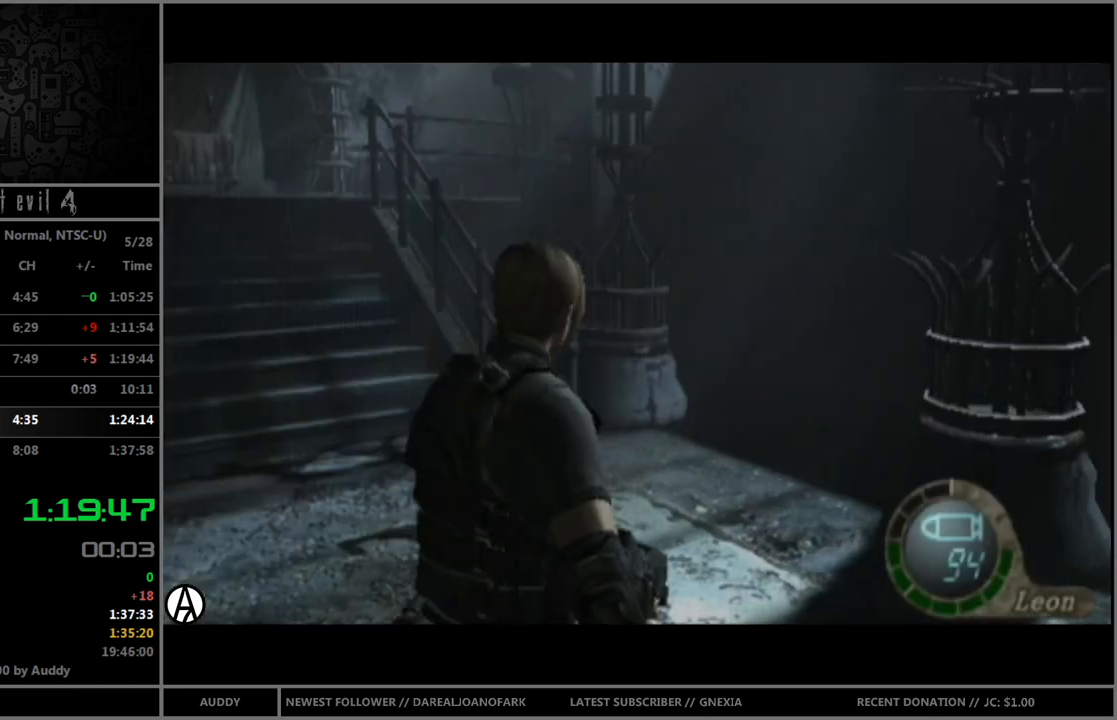
{"buttons": ["B"], "left_stick": "up-left", "right_stick": "center", "events": []}
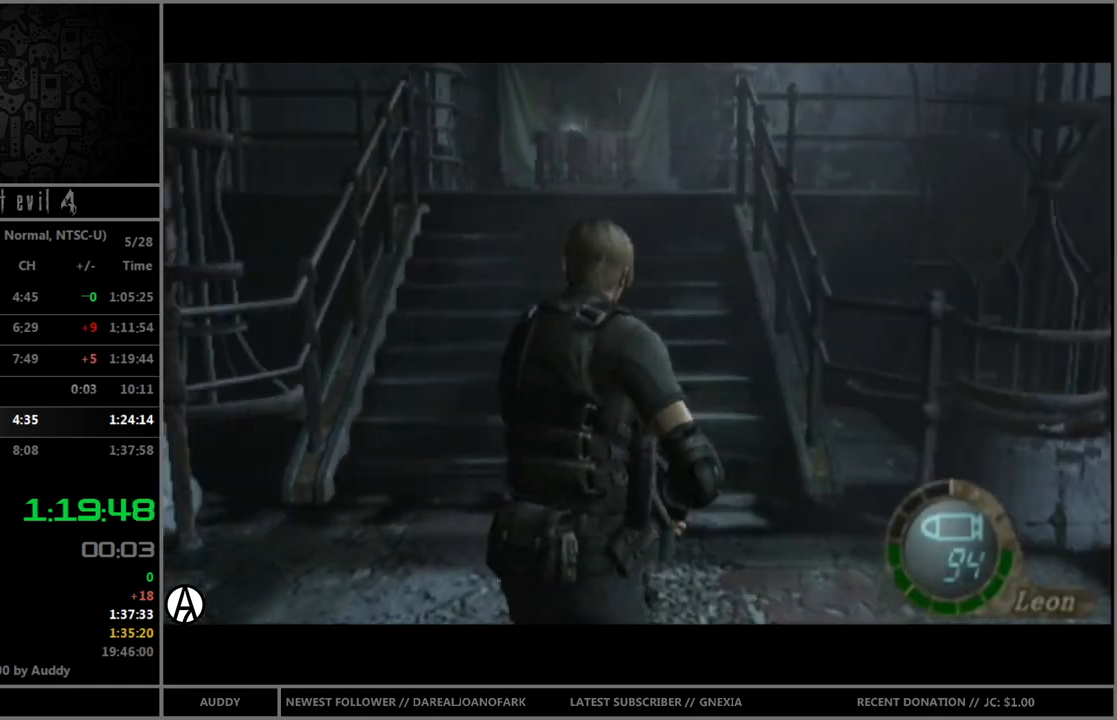
{"buttons": ["B"], "left_stick": "up", "right_stick": "center", "events": [[33, "left_stick", "up"]]}
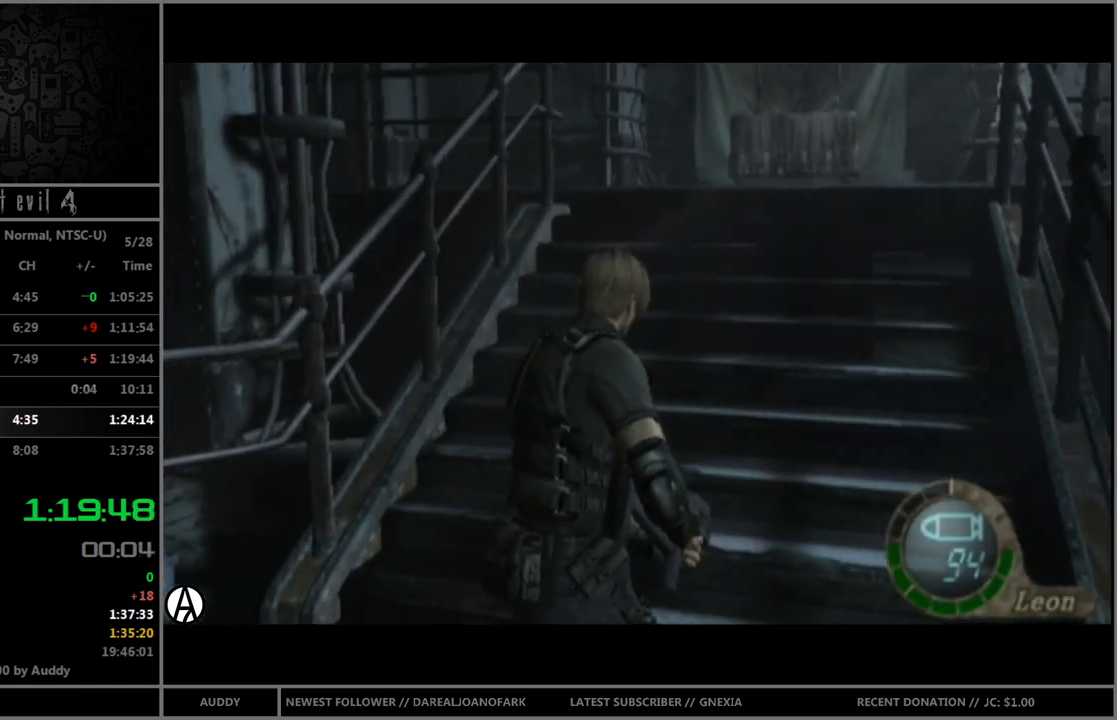
{"buttons": ["B"], "left_stick": "up-left", "right_stick": "center", "events": [[467, "left_stick", "up-left"]]}
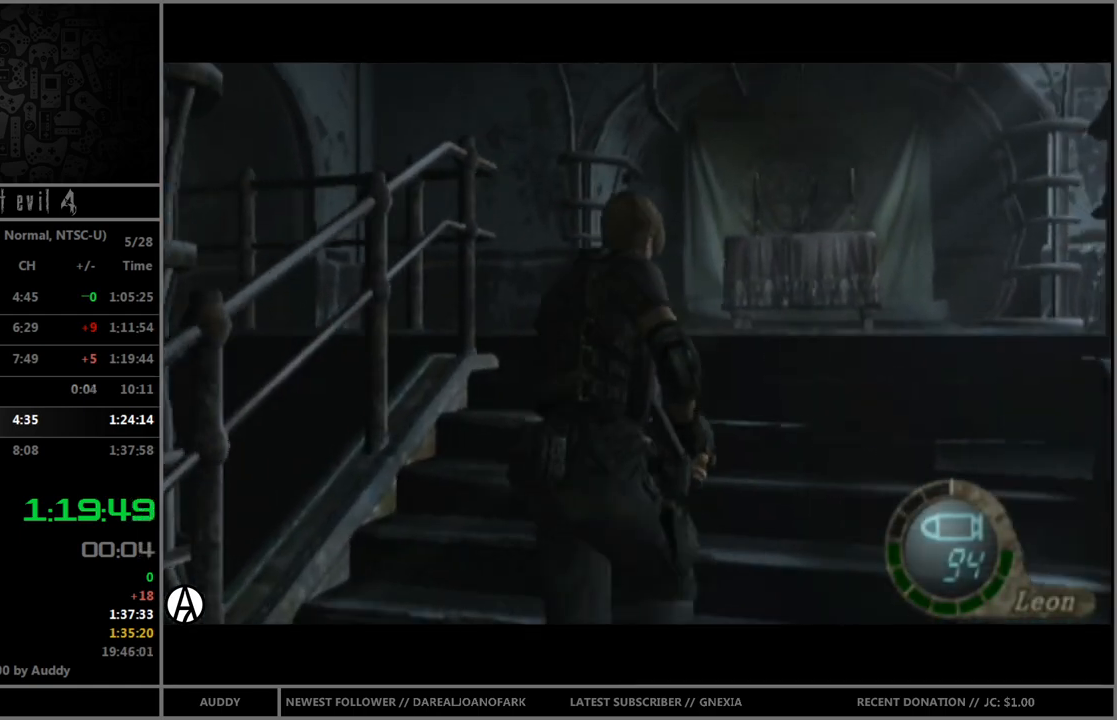
{"buttons": ["B"], "left_stick": "up-left", "right_stick": "center", "events": []}
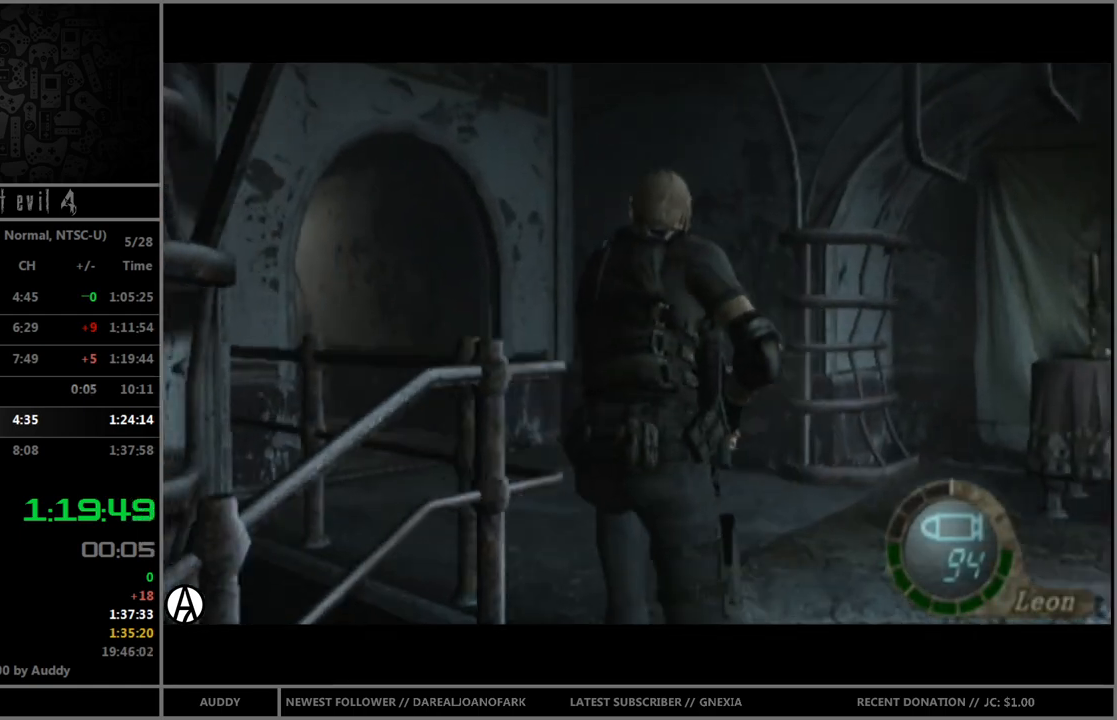
{"buttons": ["B"], "left_stick": "up", "right_stick": "center", "events": [[401, "left_stick", "up"]]}
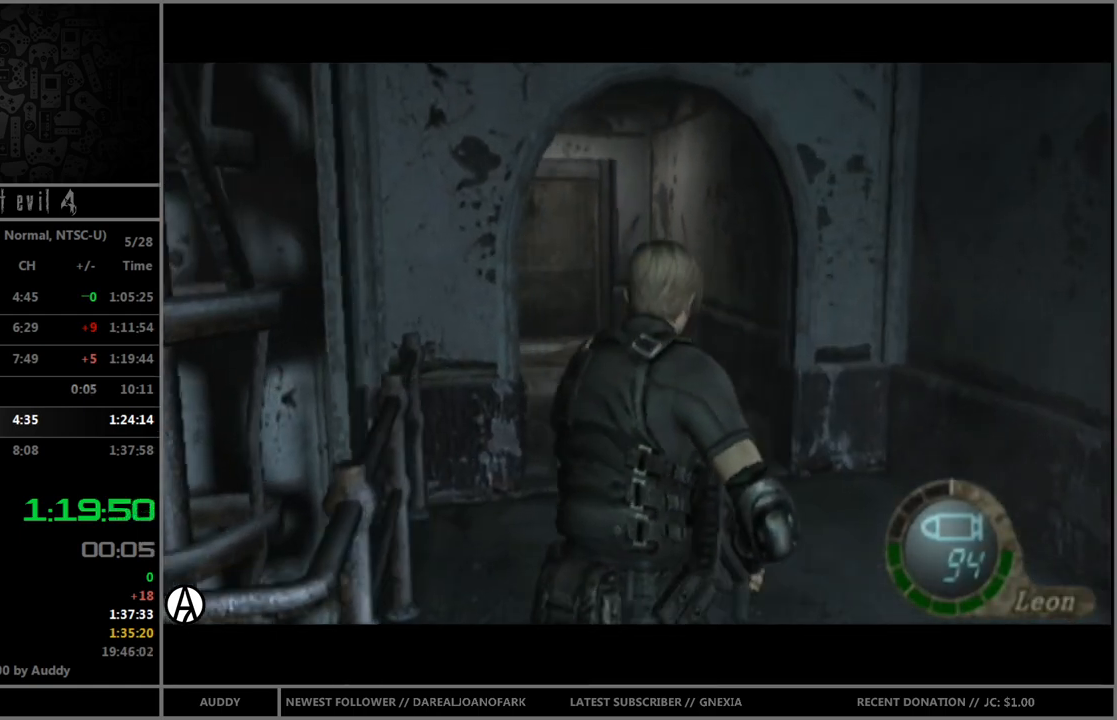
{"buttons": ["B"], "left_stick": "up-left", "right_stick": "center", "events": [[500, "left_stick", "up-left"]]}
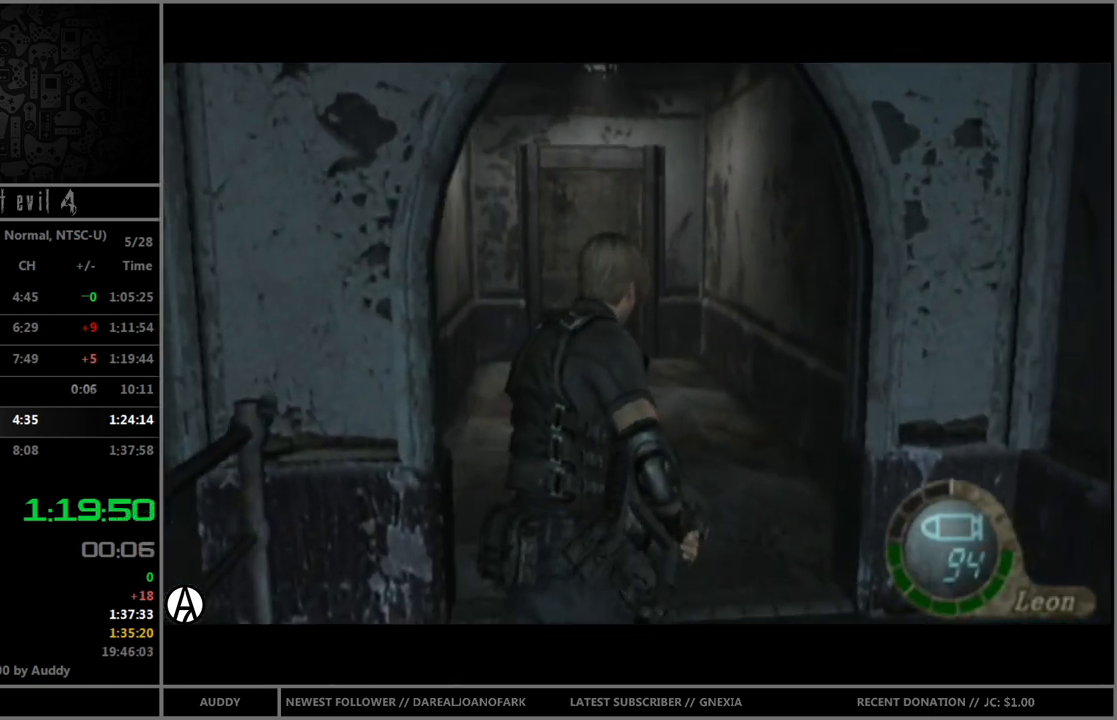
{"buttons": ["B"], "left_stick": "up", "right_stick": "center", "events": [[134, "left_stick", "up"]]}
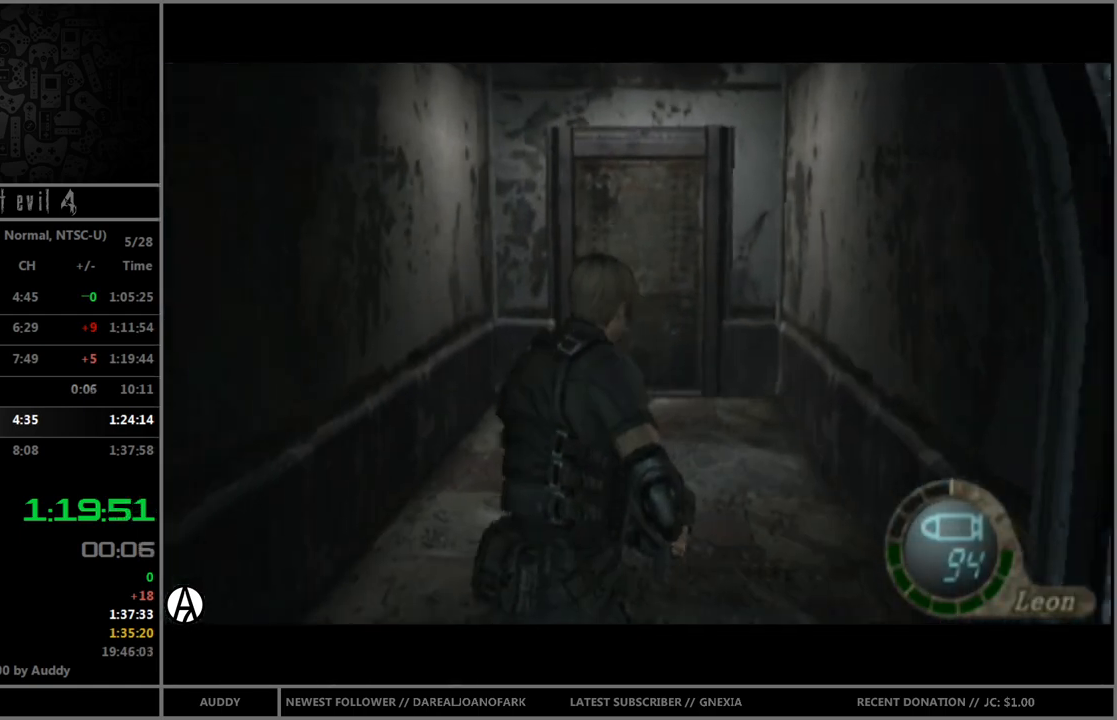
{"buttons": ["B"], "left_stick": "up", "right_stick": "center", "events": [[66, "left_stick", "up-left"], [200, "left_stick", "up"]]}
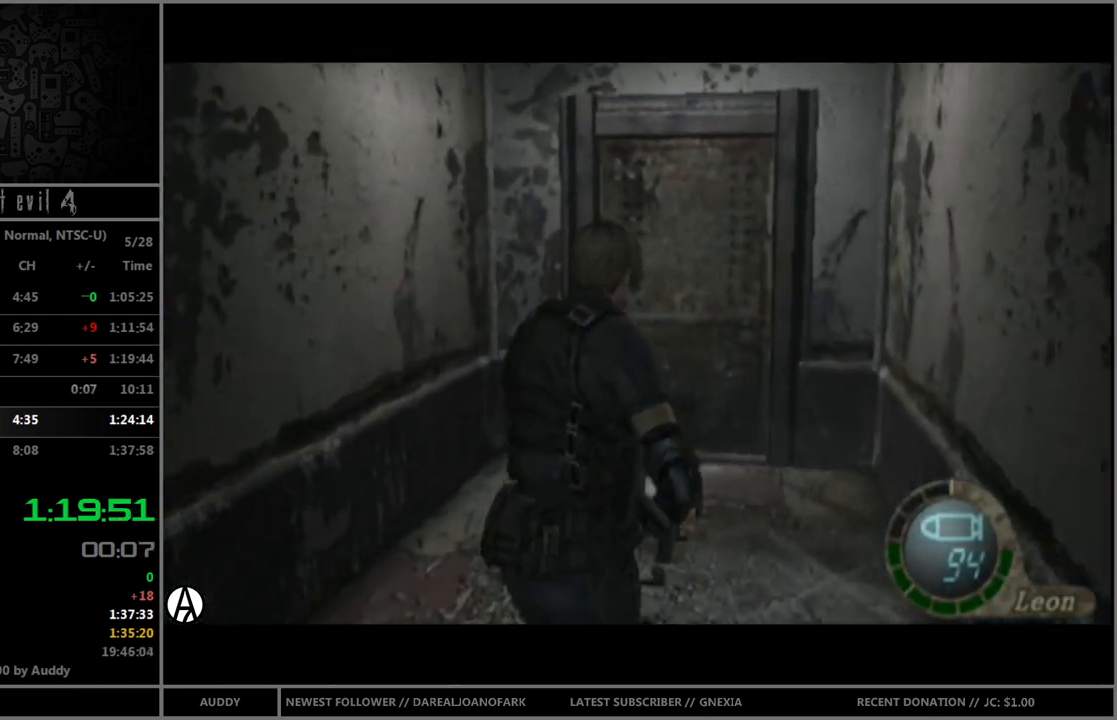
{"buttons": ["B"], "left_stick": "up", "right_stick": "center", "events": [[301, "A", "down"], [367, "A", "up"], [434, "A", "down"], [501, "A", "up"]]}
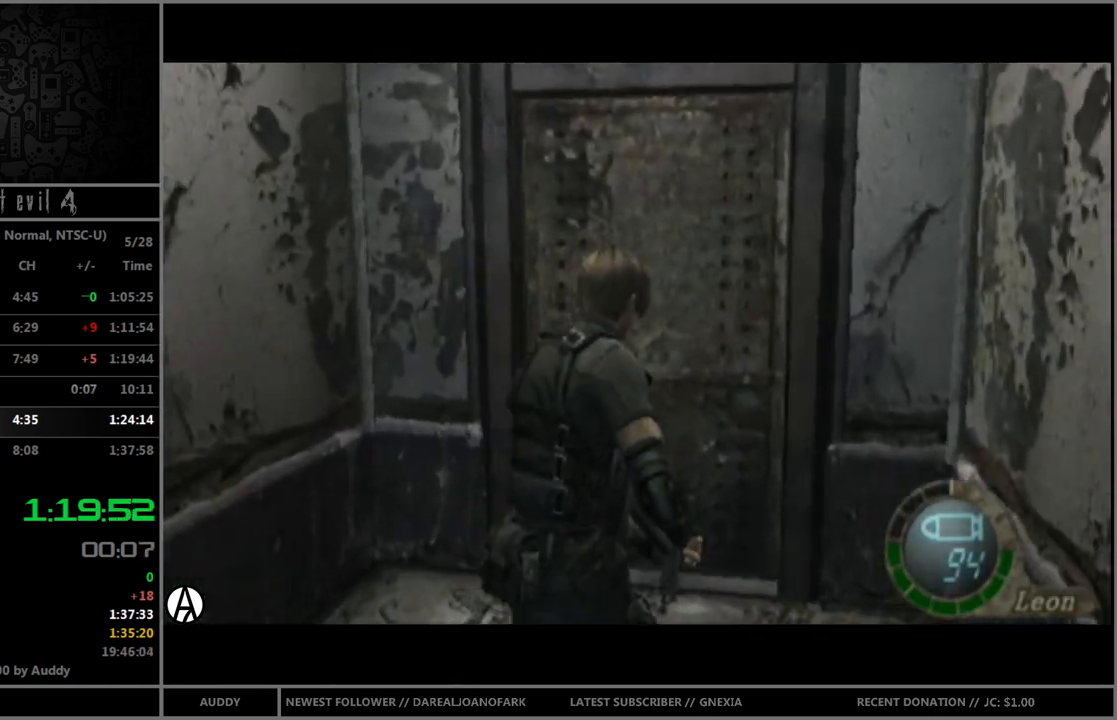
{"buttons": ["A", "B"], "left_stick": "up", "right_stick": "center", "events": [[66, "A", "down"], [167, "A", "up"], [233, "A", "down"], [300, "A", "up"], [434, "A", "down"]]}
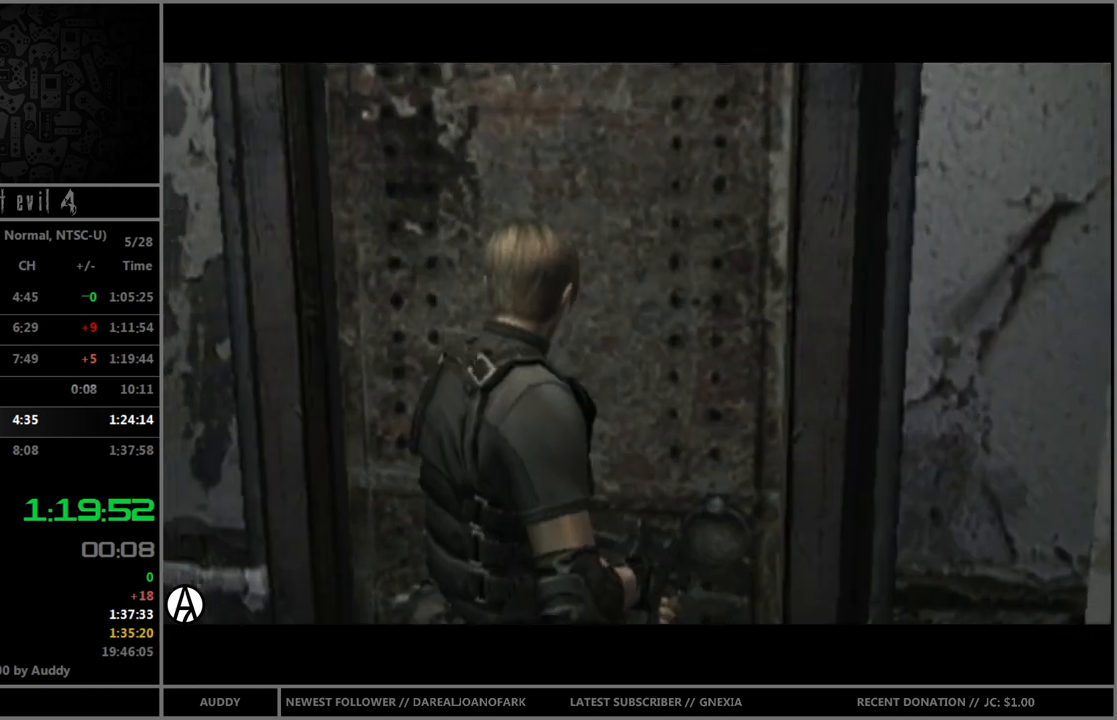
{"buttons": [], "left_stick": "center", "right_stick": "center", "events": [[34, "A", "up"], [34, "left_stick", "center"], [67, "B", "up"]]}
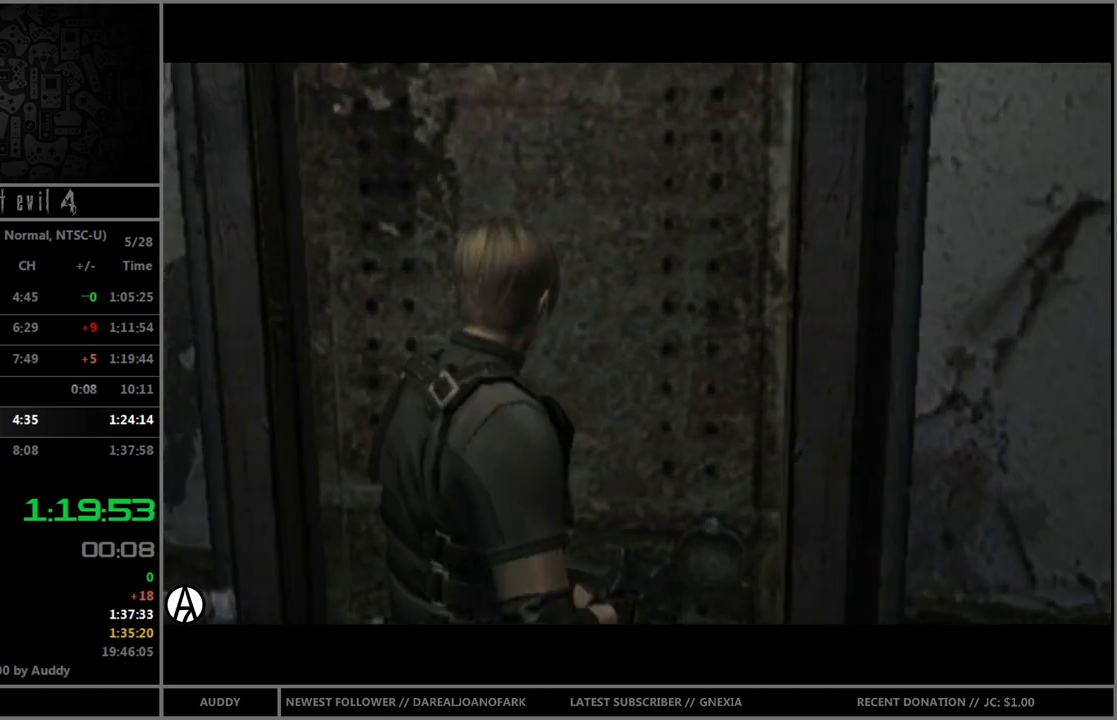
{"buttons": [], "left_stick": "up", "right_stick": "center", "events": [[500, "left_stick", "up"]]}